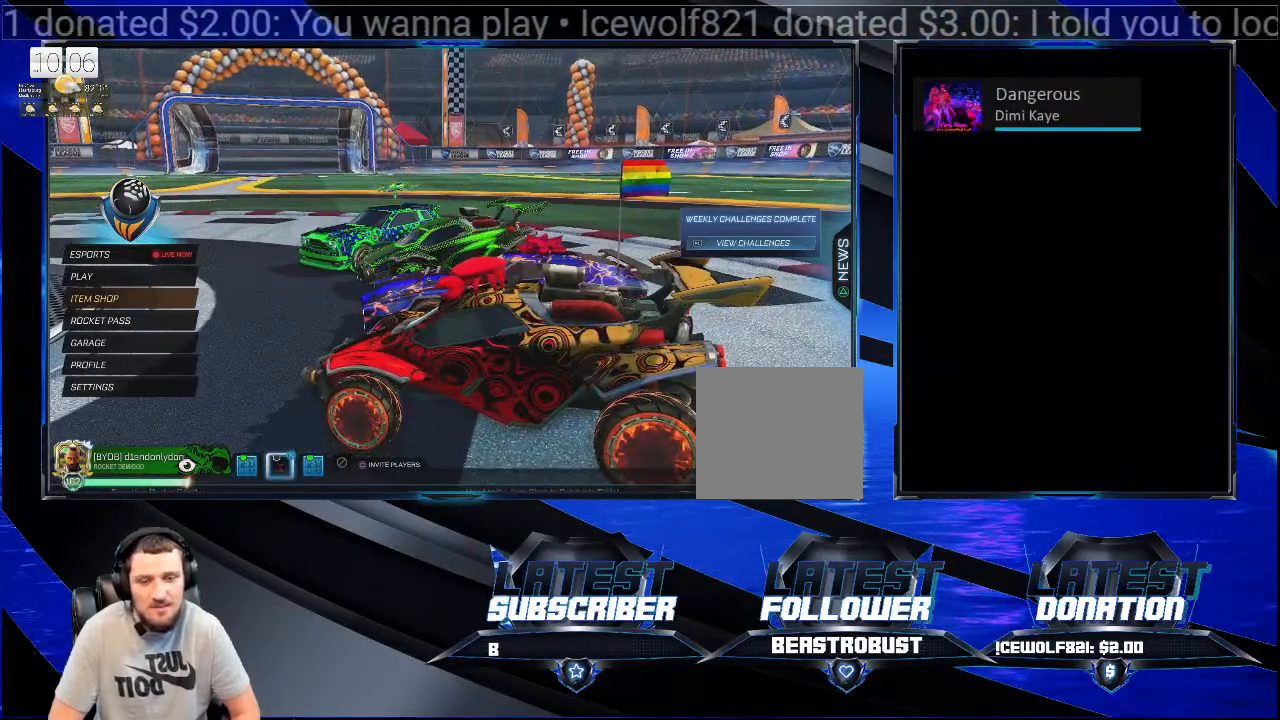
Gameplay with a controller (PlayStation layout); each line is a JSON object with the inputs held at the frame after it. "events" lists button and stick changes between this image and that frame as [ms after this image, input, new state], when the widget could be followed in between. Not read: R1.
{"buttons": [], "left_stick": "center", "right_stick": "center", "events": [[133, "right_stick", "left"], [367, "right_stick", "center"]]}
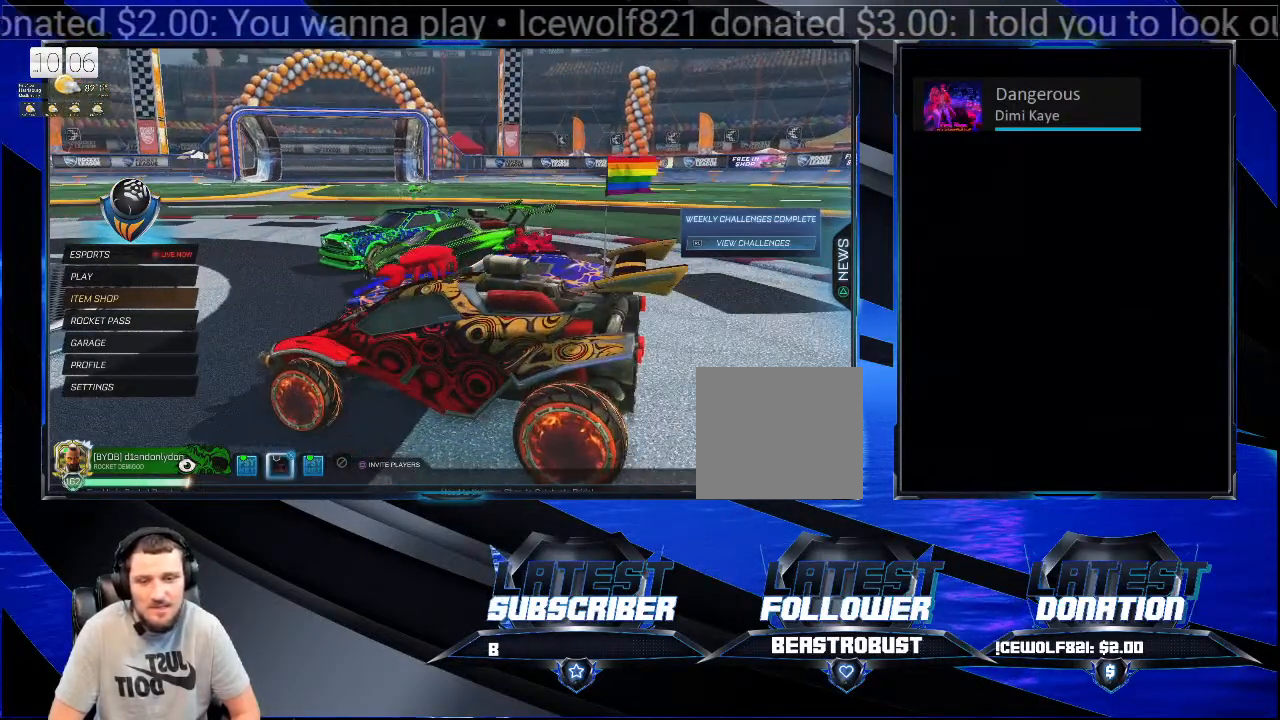
{"buttons": [], "left_stick": "center", "right_stick": "left", "events": [[300, "right_stick", "left"]]}
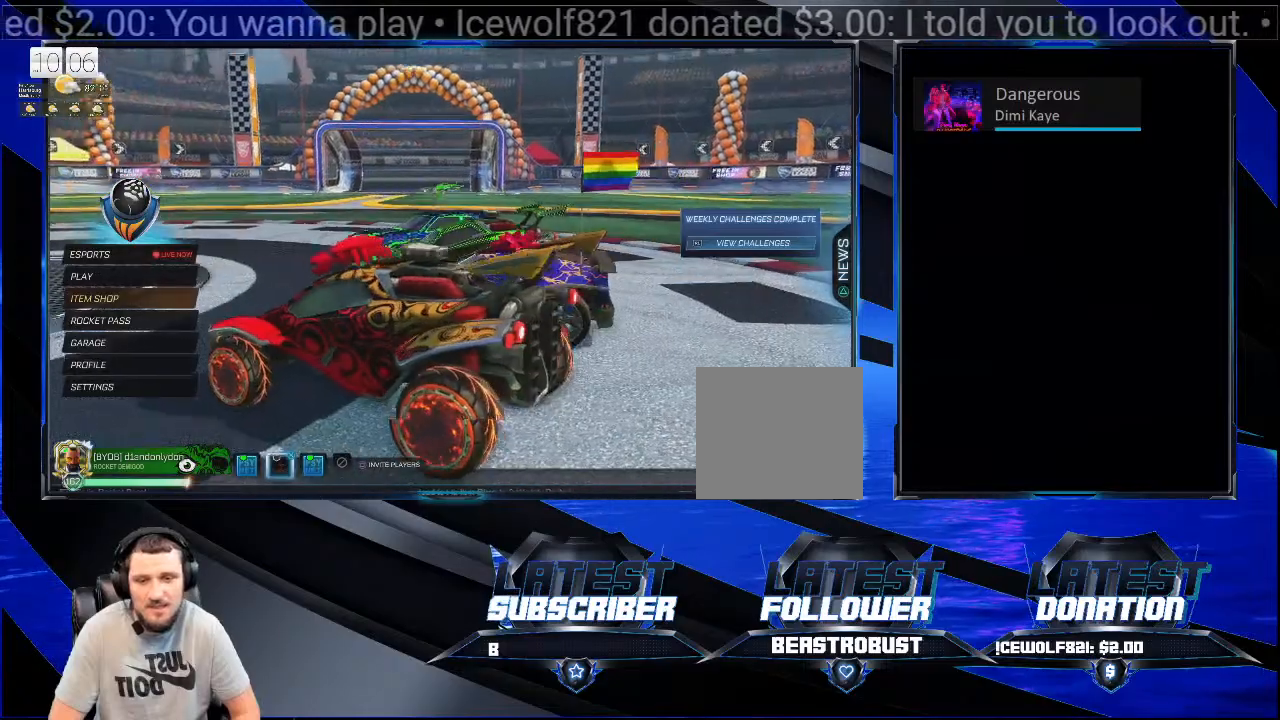
{"buttons": [], "left_stick": "center", "right_stick": "center", "events": [[333, "right_stick", "center"]]}
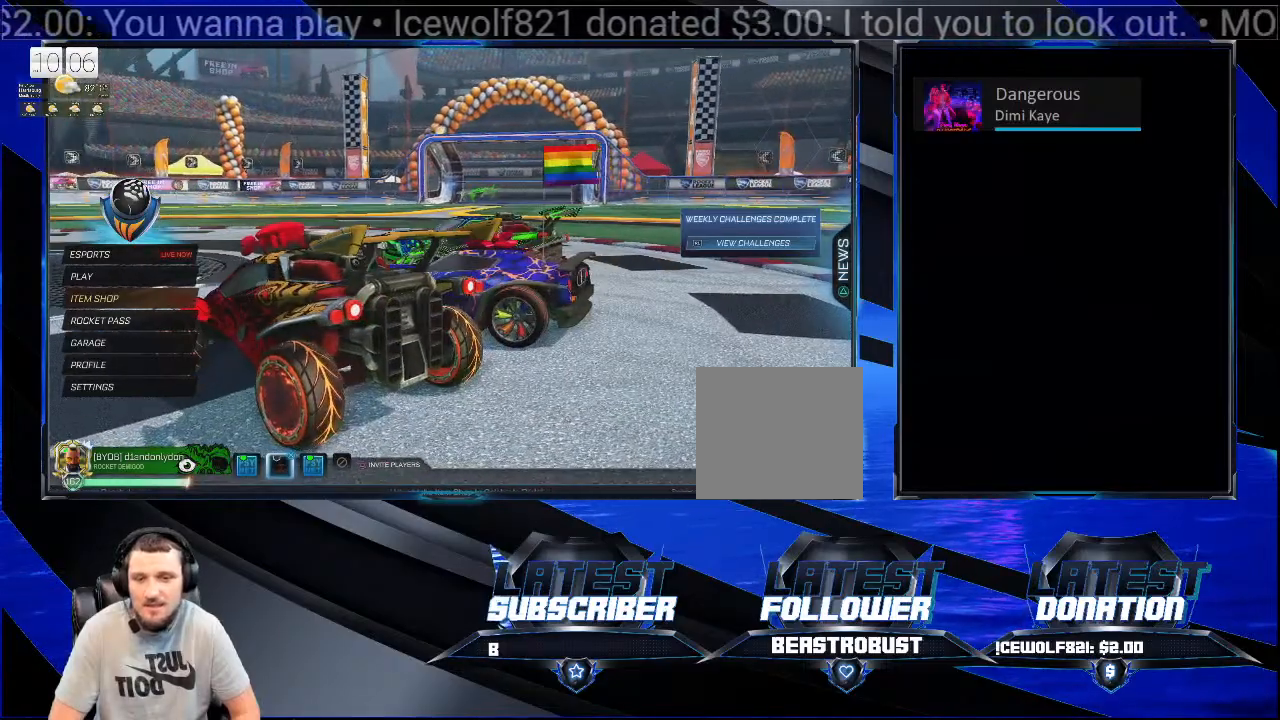
{"buttons": [], "left_stick": "center", "right_stick": "down-right", "events": [[67, "right_stick", "left"], [267, "right_stick", "center"], [467, "right_stick", "down-right"]]}
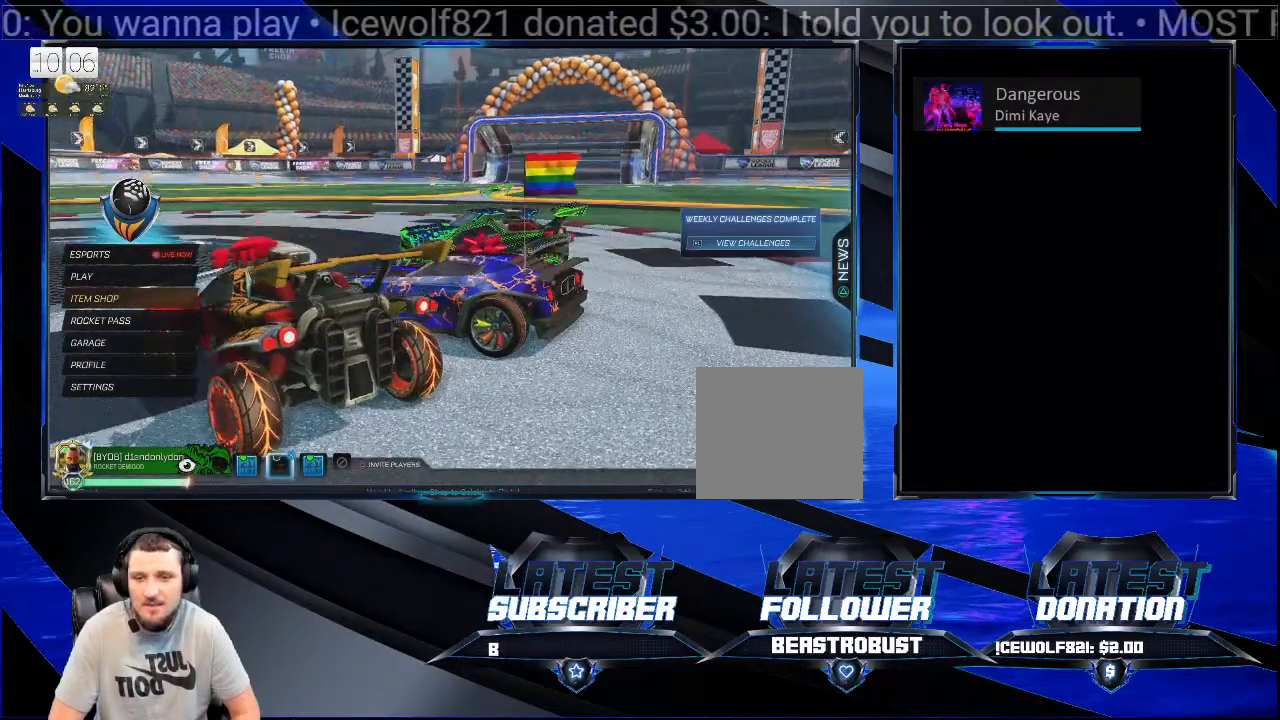
{"buttons": [], "left_stick": "center", "right_stick": "center", "events": [[433, "right_stick", "center"]]}